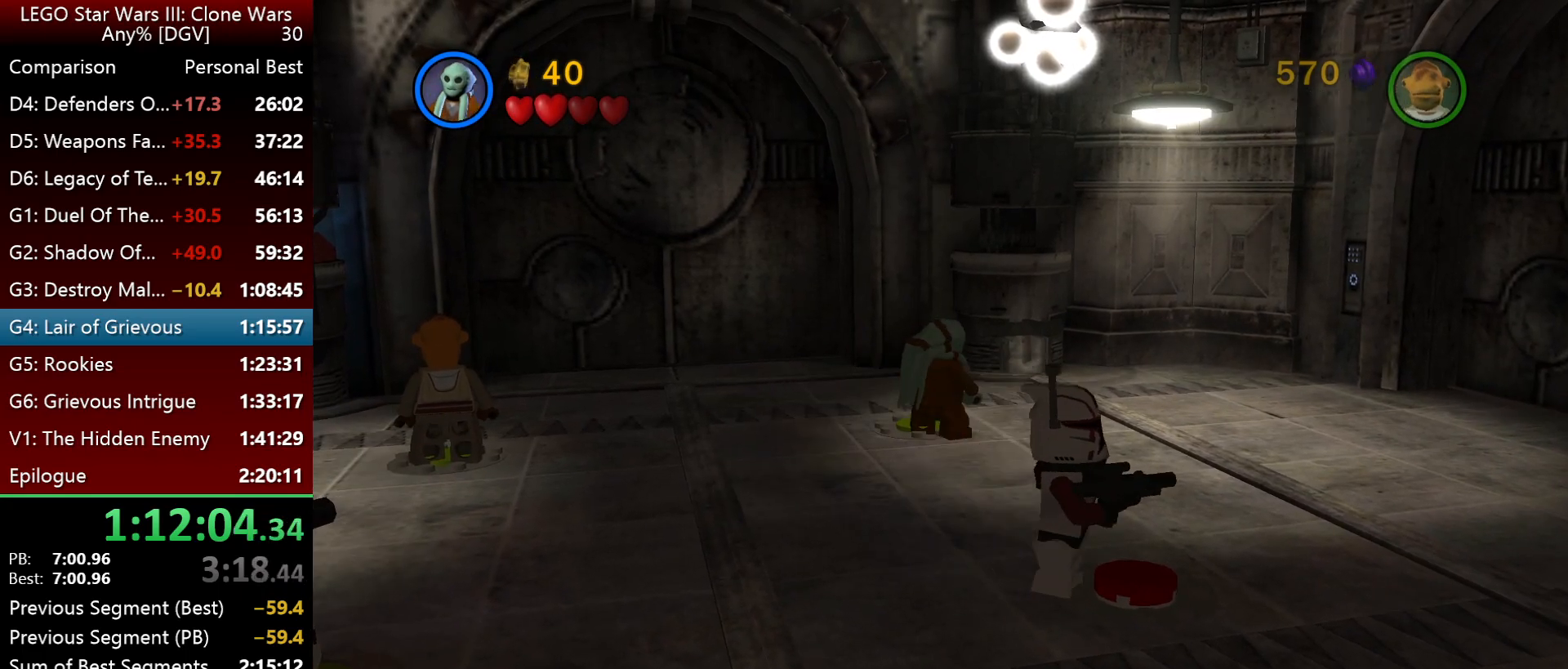
Gameplay with keyboard; each line is a JSON object with the keys held at the frame after it. "events" lists presses ("down") and releases ("up") of ".", "down", "f2", "i", "j", "k", "l", "left", "minus", "o", "p", "right", "semicolon", "space" and "up" between this image and that frame as [ms after this image, input, new state], when the widget could be followed in between. No other keys are recorded. Mouse input is not recorded.
{"keys": [], "events": [[400, "f2", "down"], [500, "f2", "up"]]}
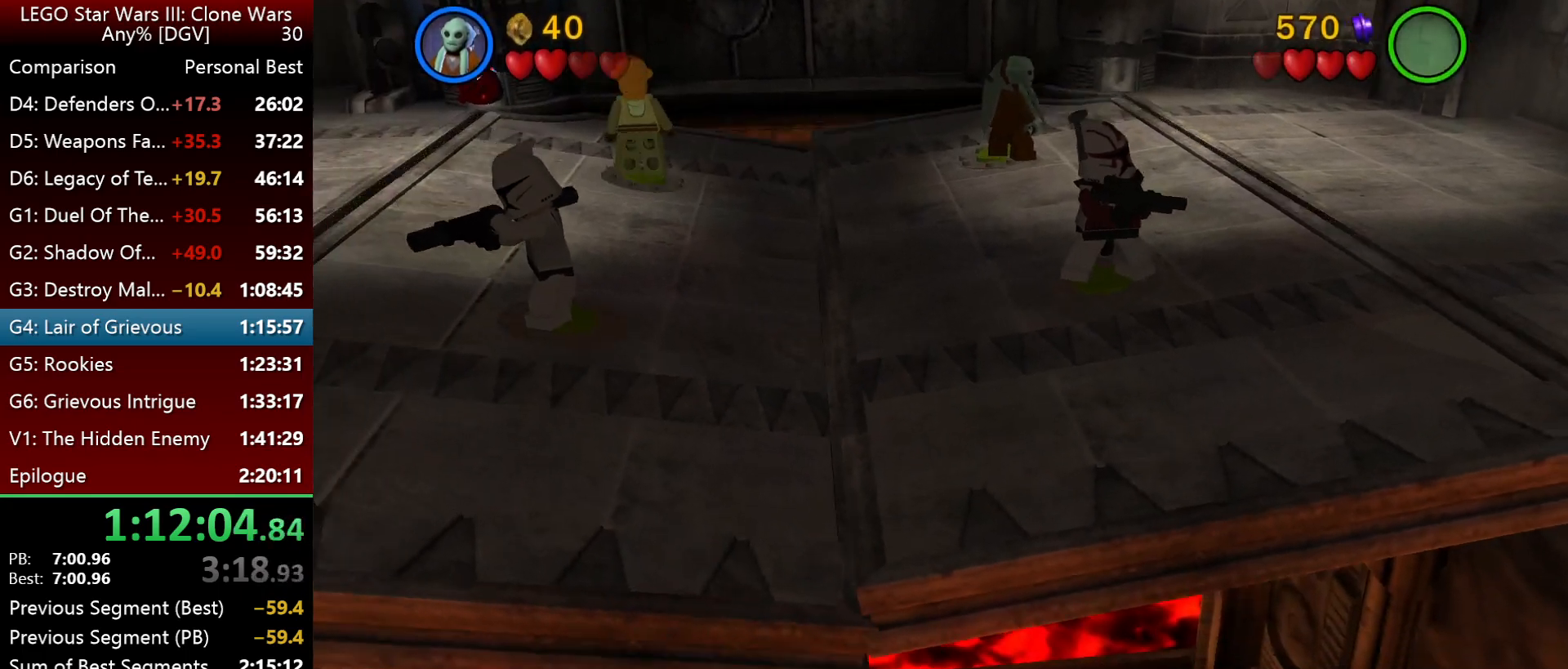
{"keys": [], "events": []}
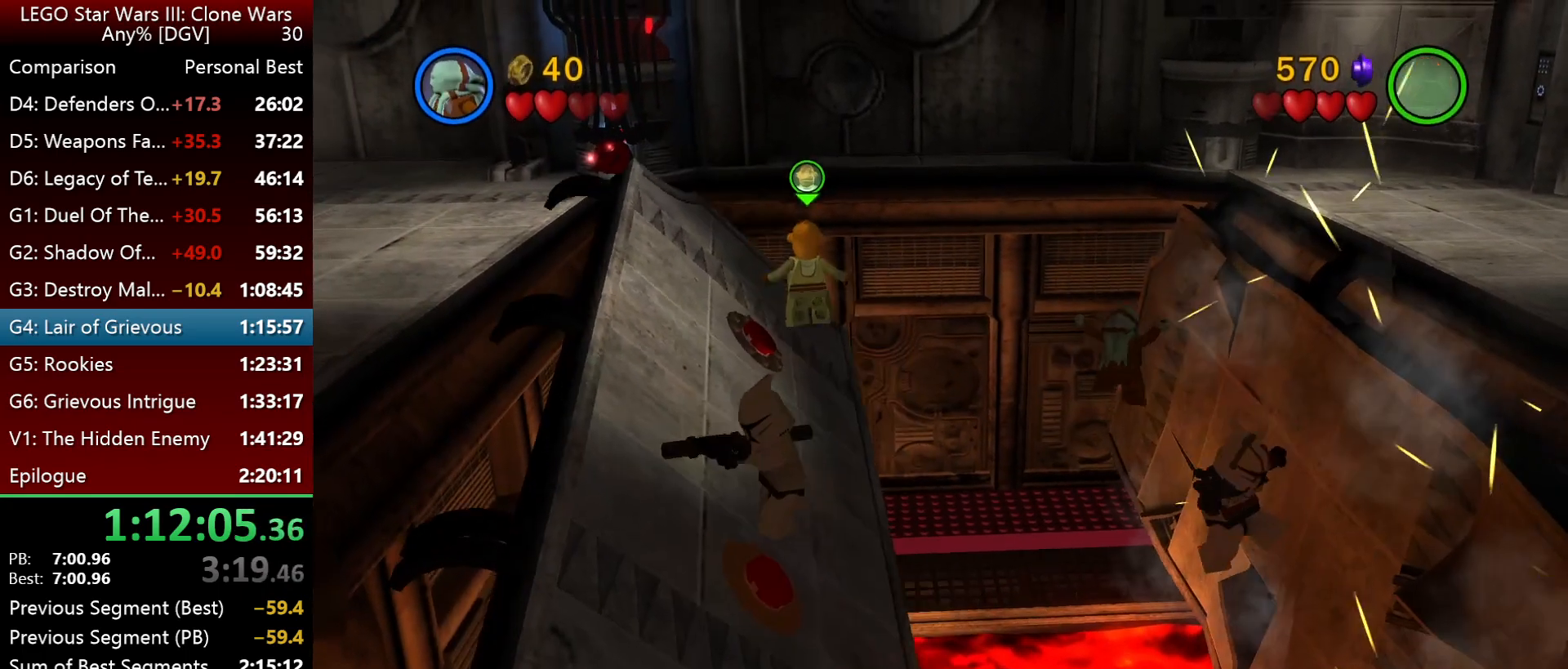
{"keys": [], "events": []}
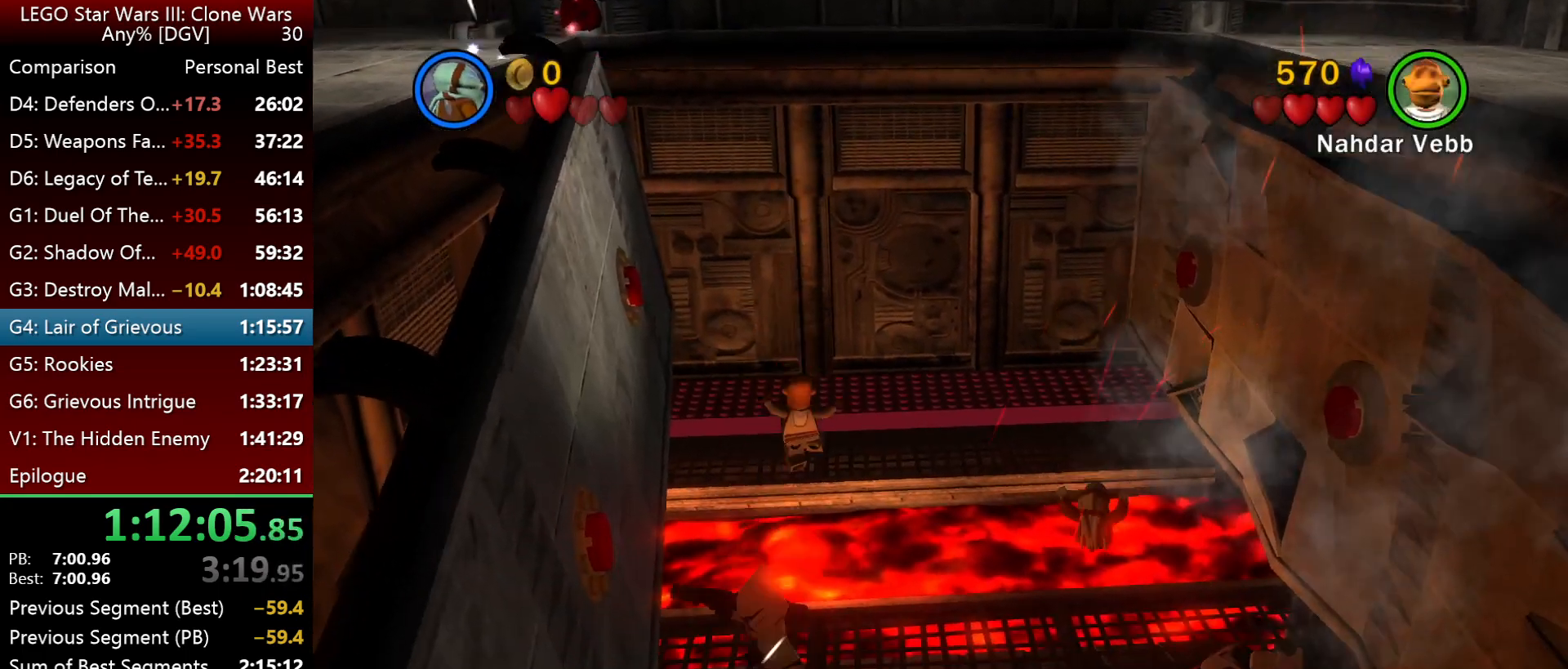
{"keys": [], "events": []}
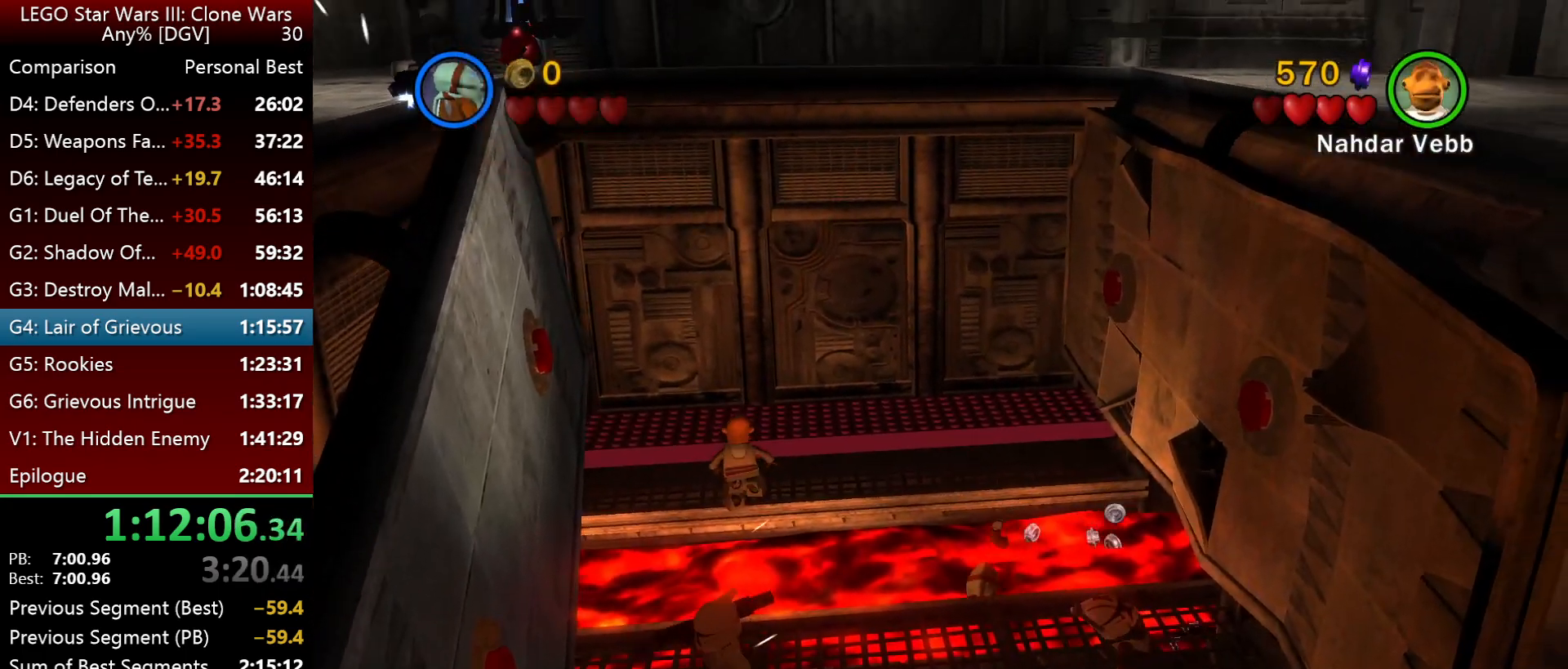
{"keys": [], "events": []}
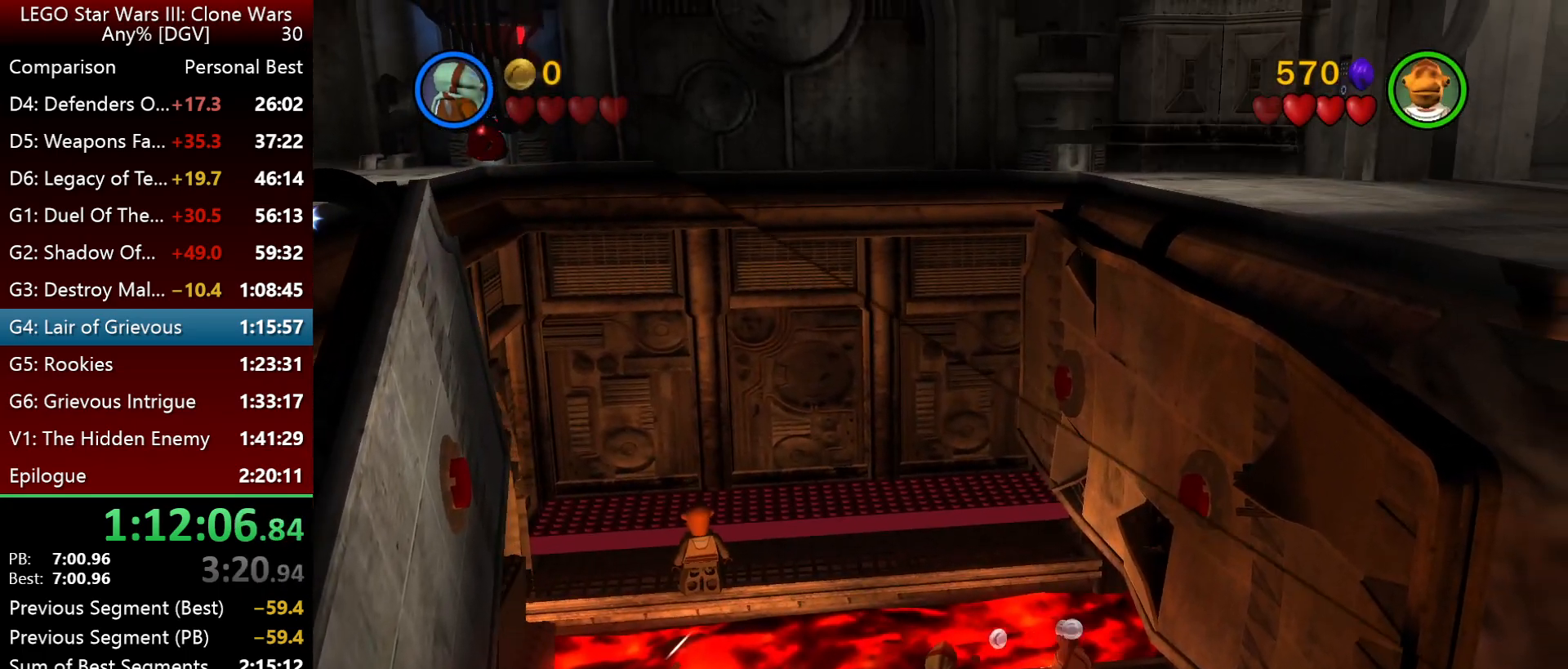
{"keys": [], "events": []}
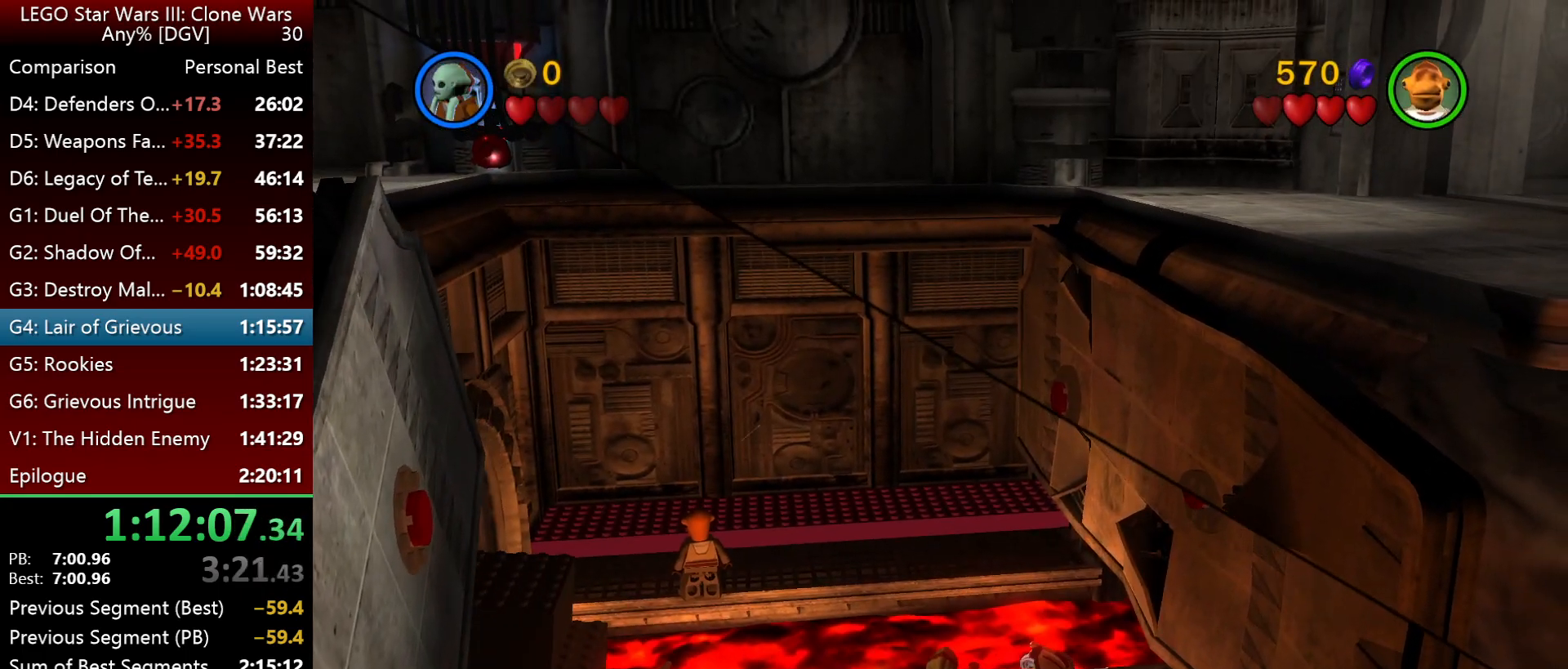
{"keys": [], "events": []}
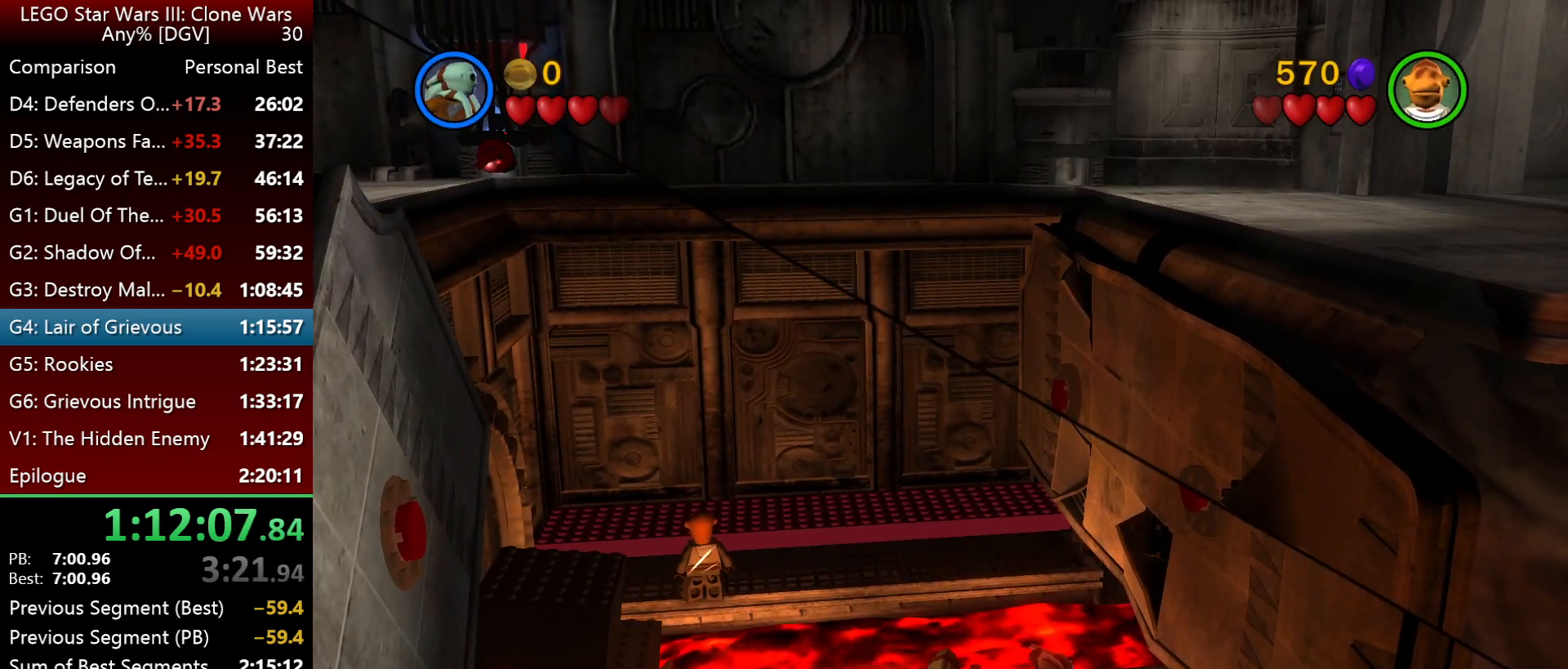
{"keys": [], "events": []}
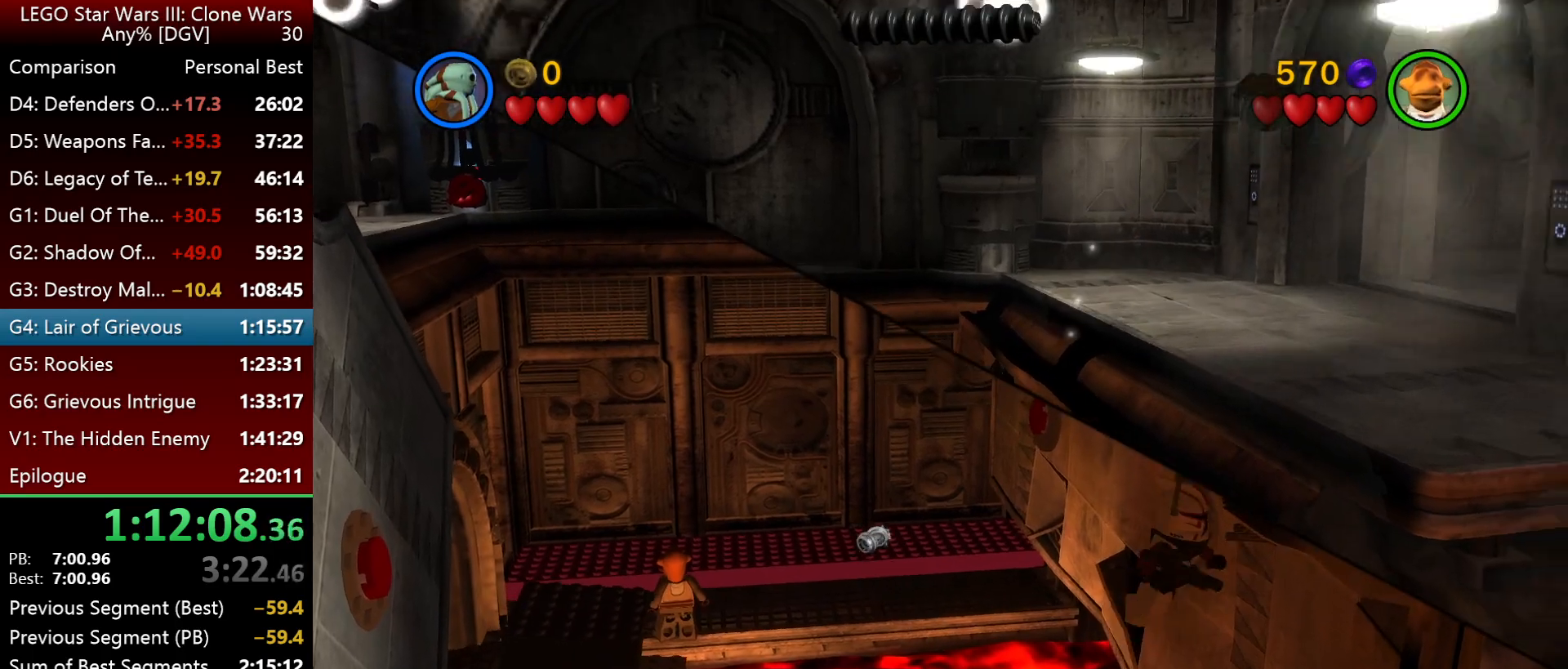
{"keys": [], "events": []}
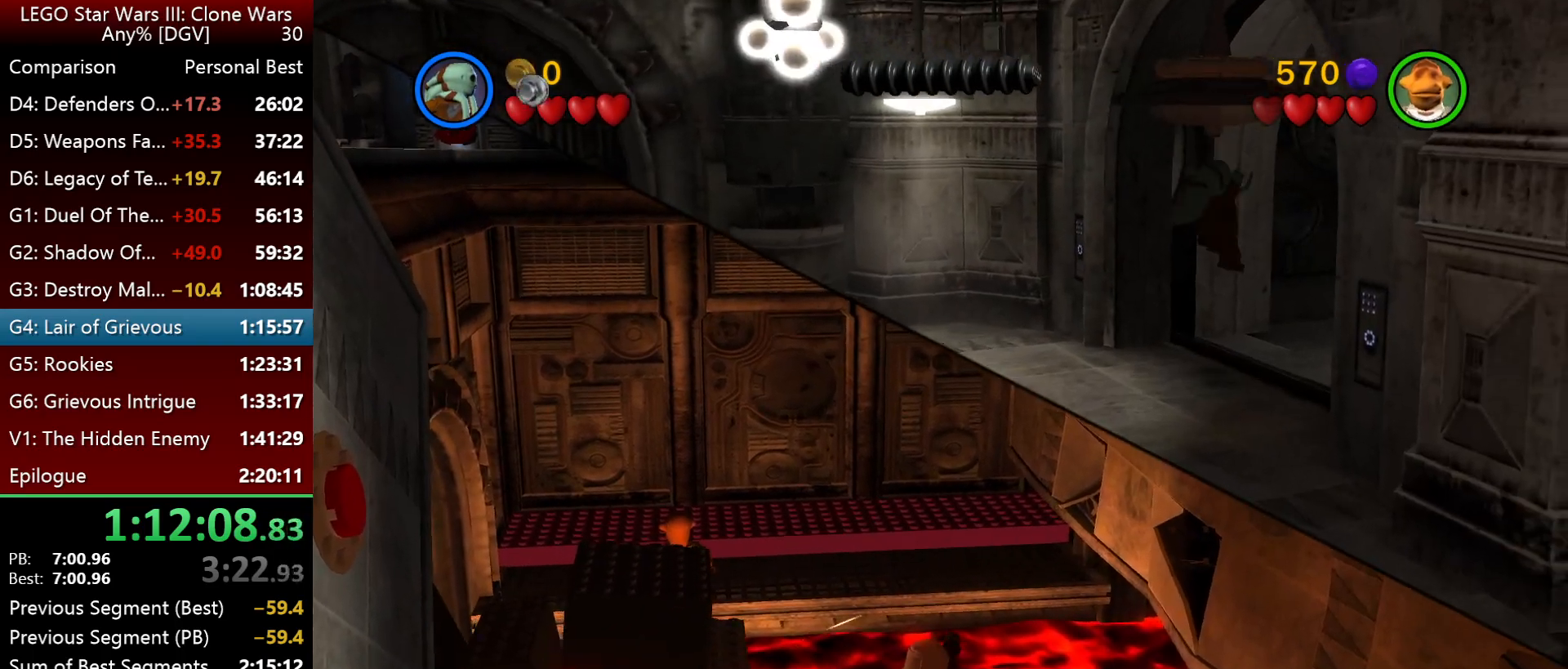
{"keys": [], "events": []}
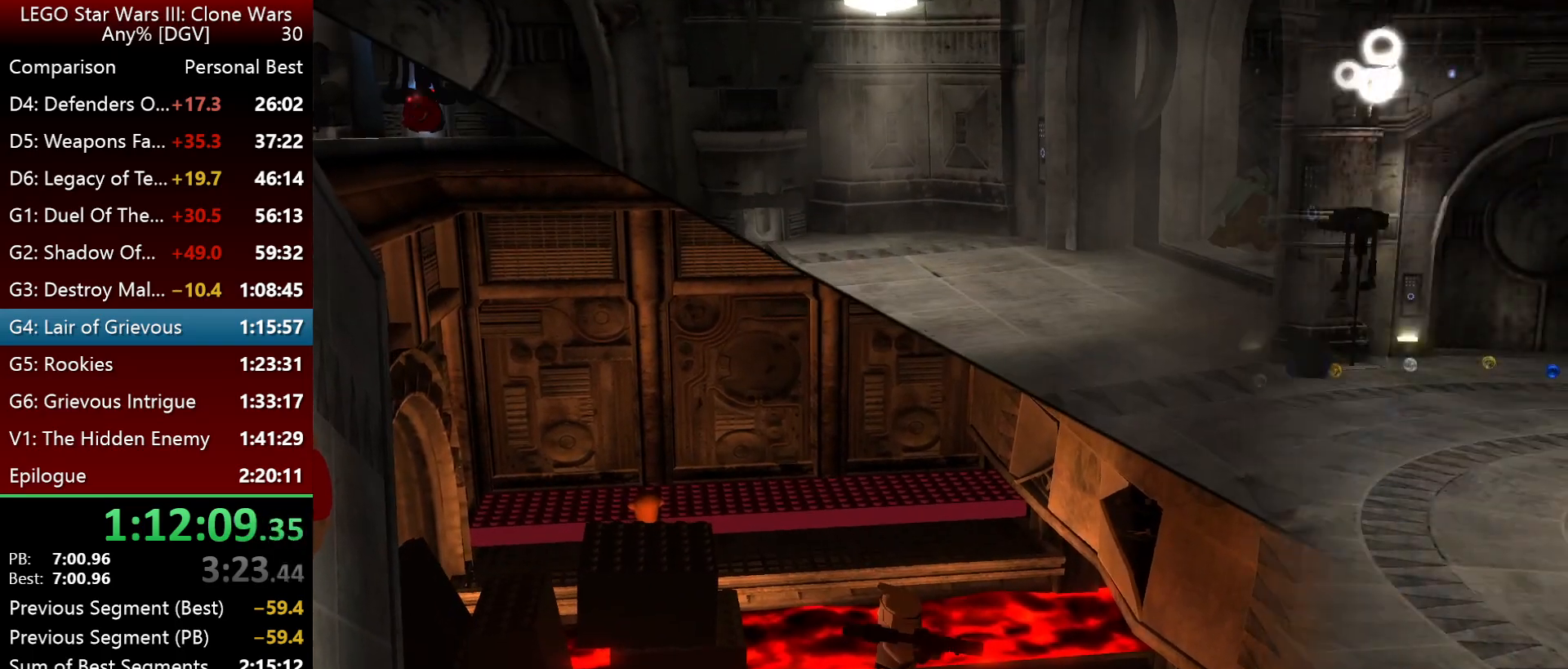
{"keys": ["i", "l"], "events": [[17, "i", "down"], [83, "l", "down"]]}
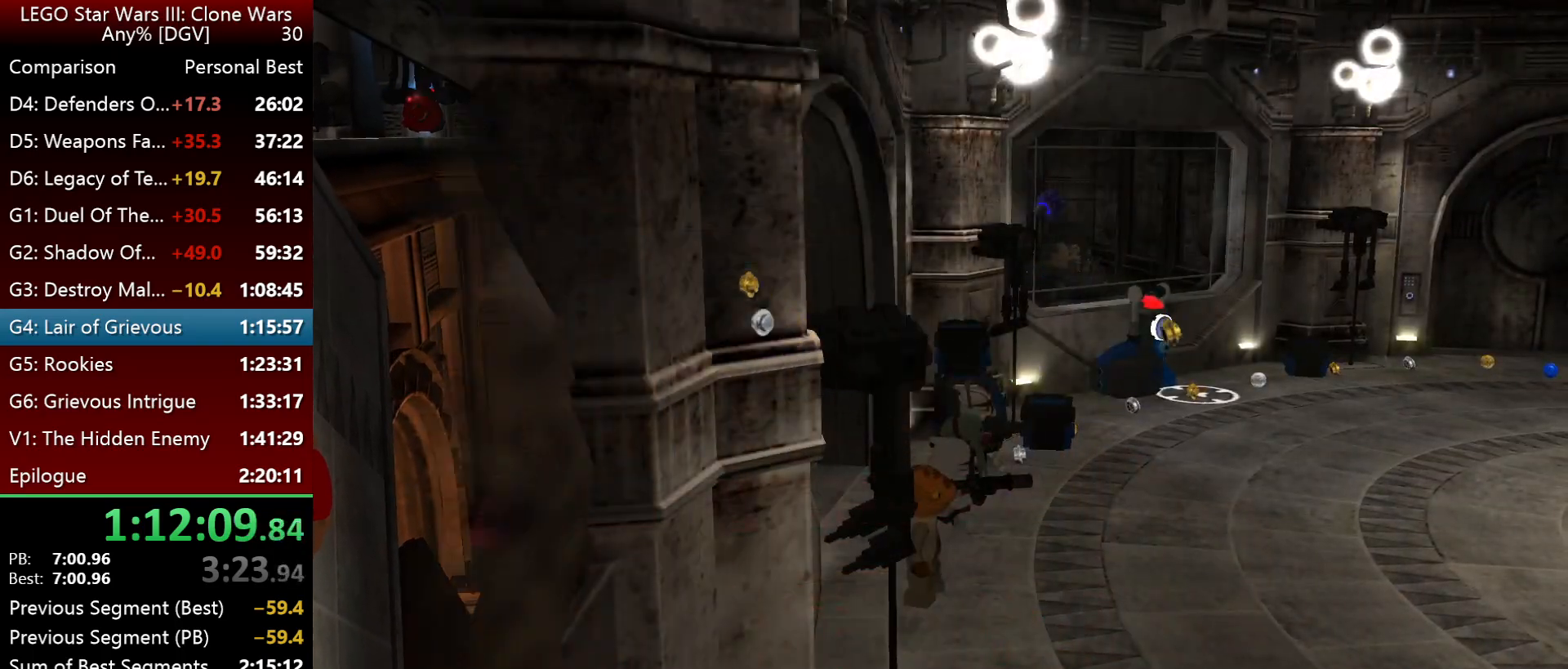
{"keys": ["i", "l"], "events": []}
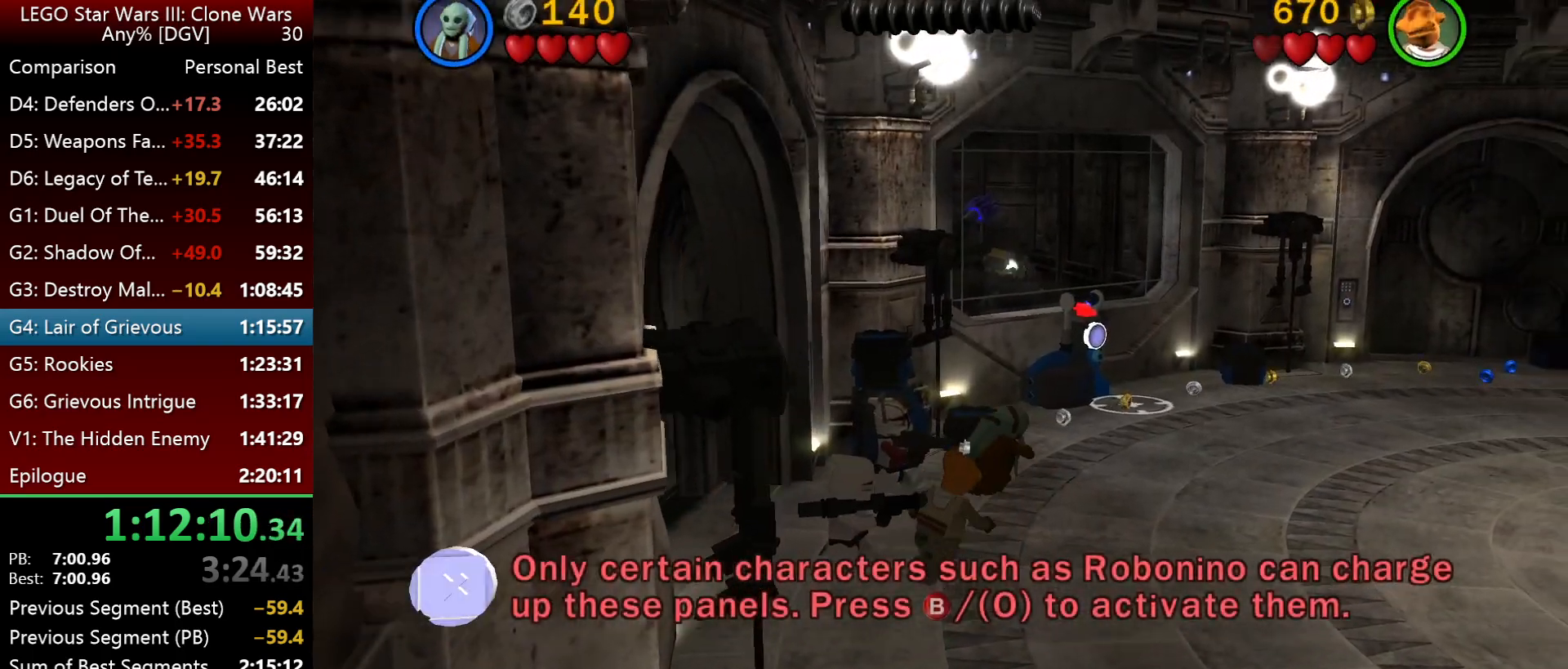
{"keys": ["i", "l"], "events": []}
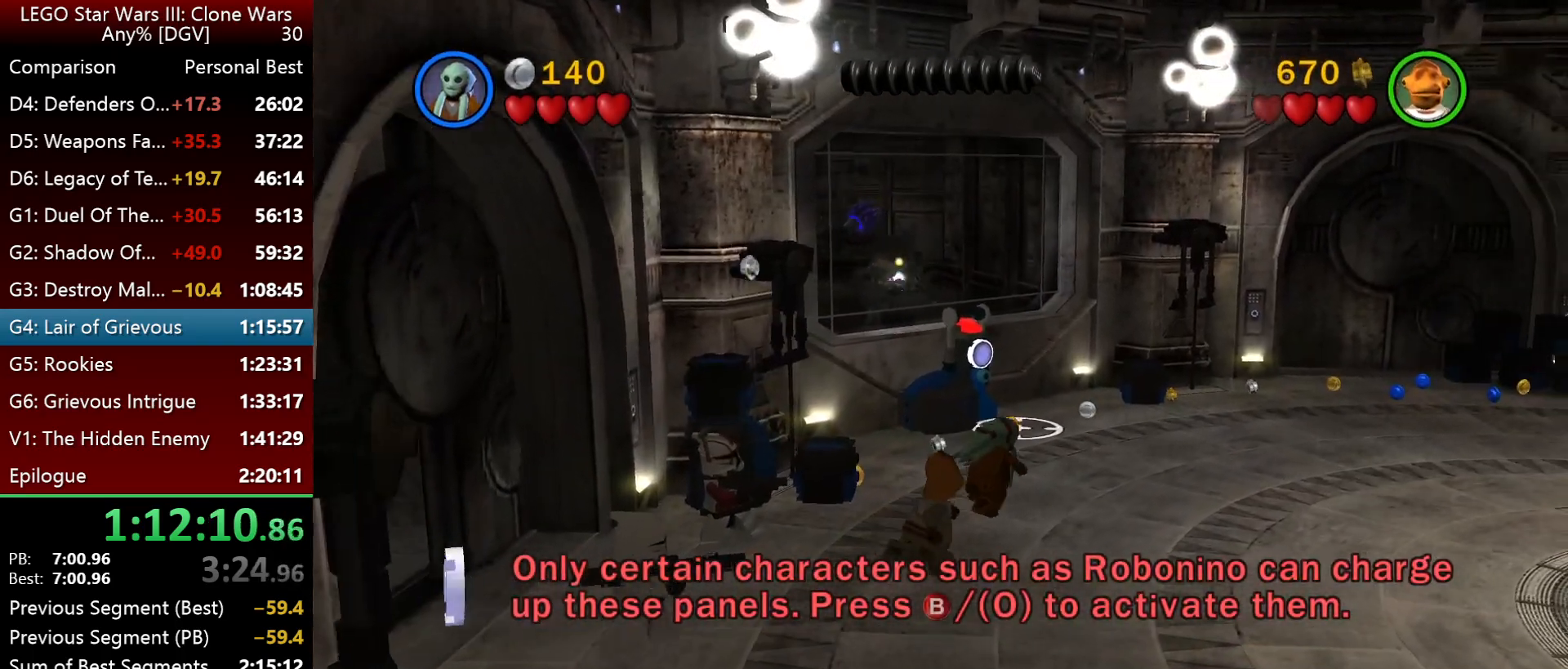
{"keys": ["i", "l"], "events": []}
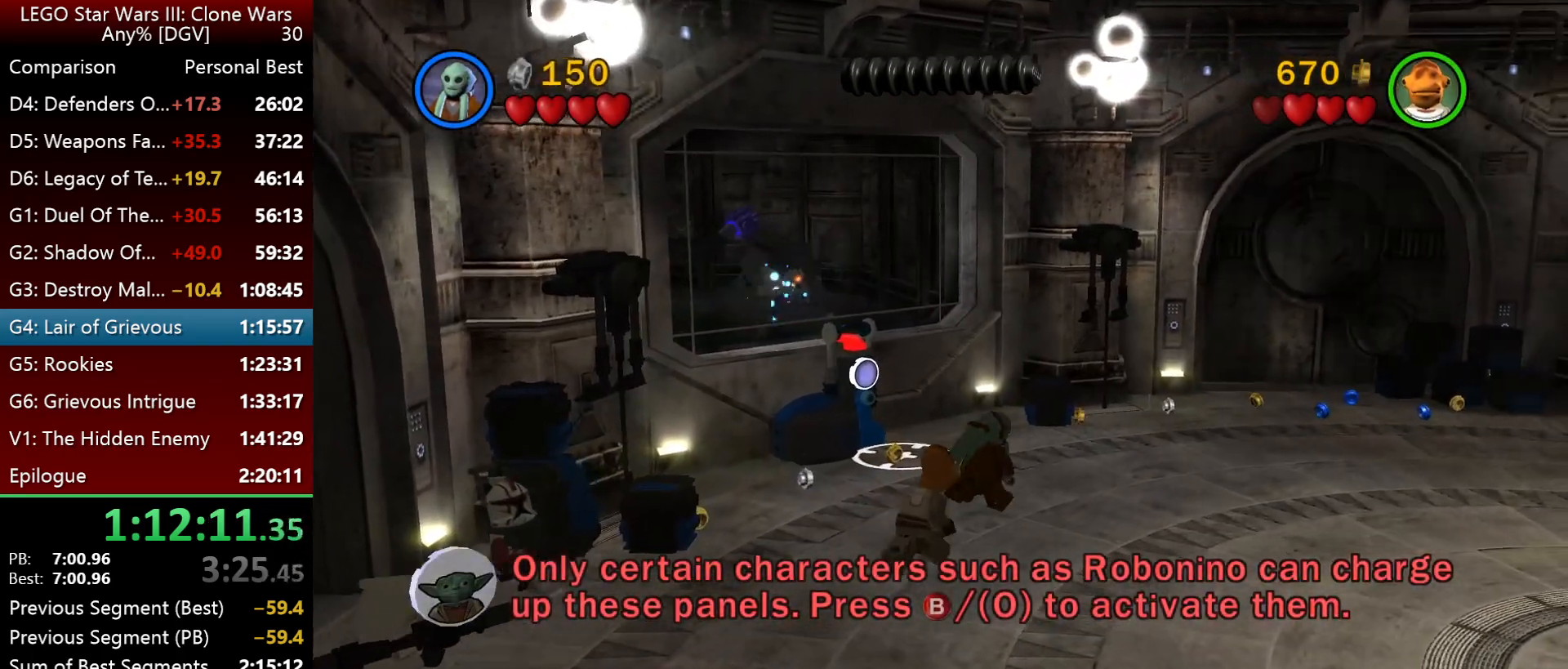
{"keys": ["i", "l"], "events": []}
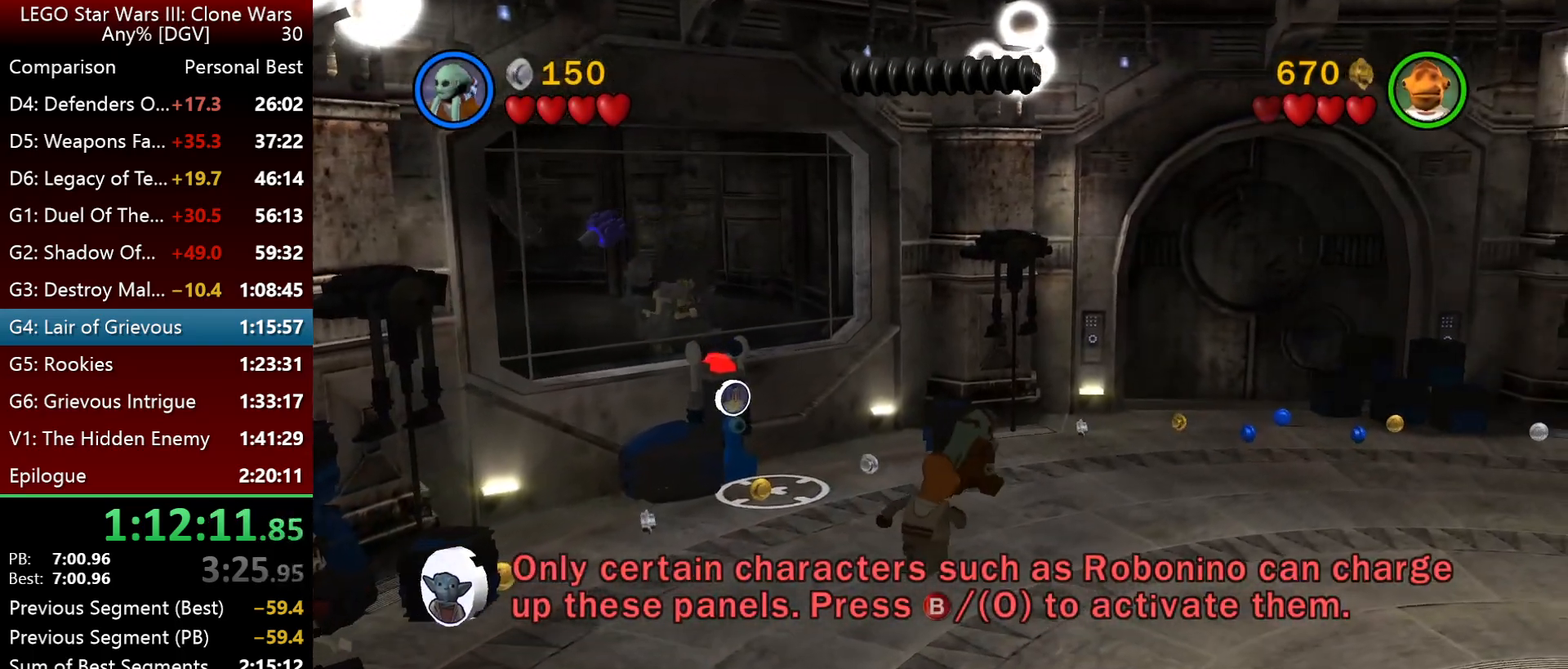
{"keys": ["i", "l"], "events": []}
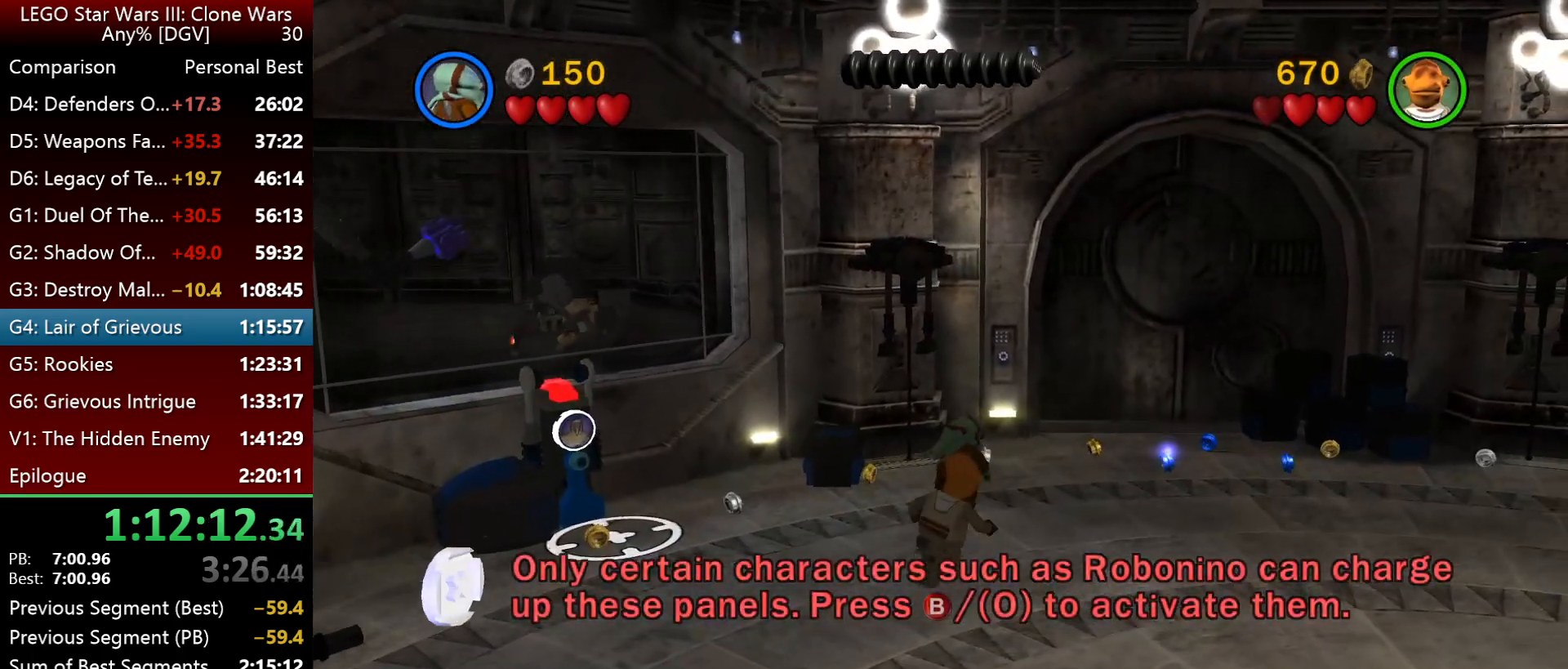
{"keys": ["i", "l"], "events": []}
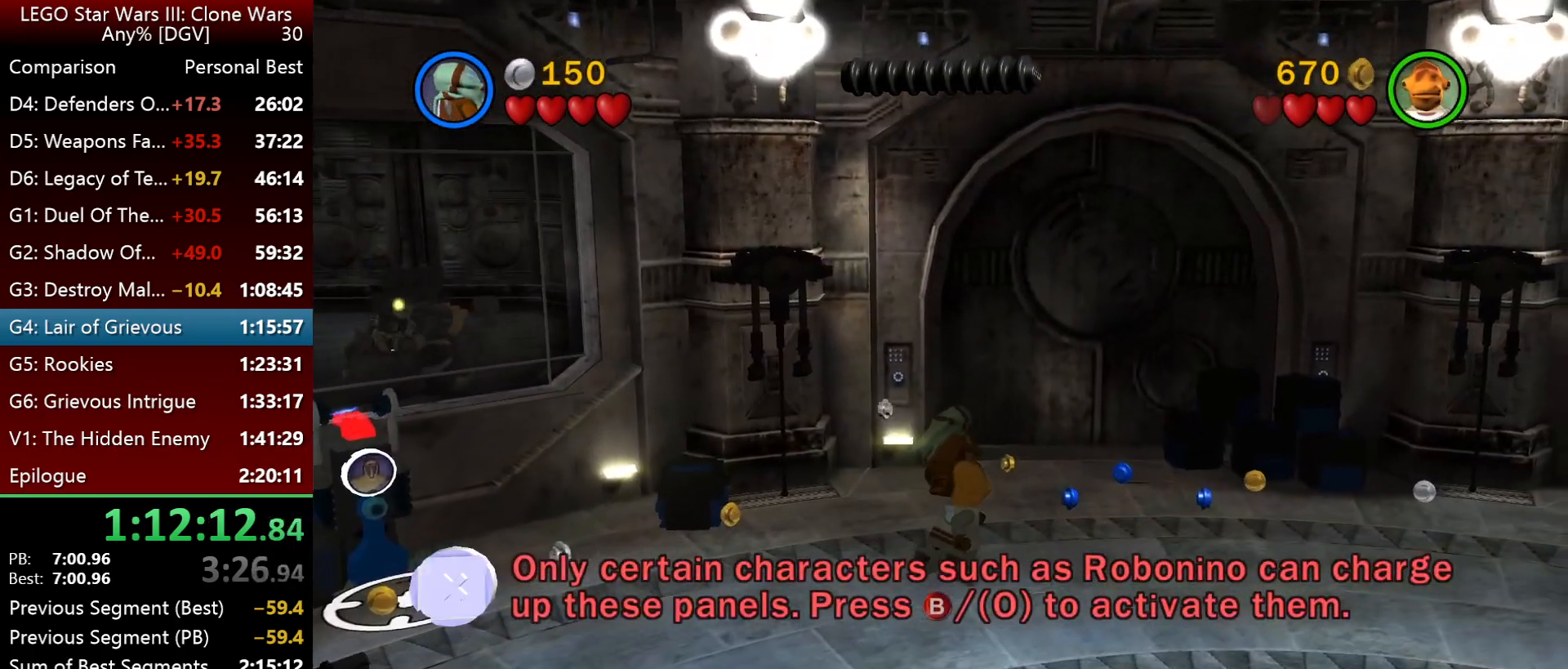
{"keys": ["i", "l"], "events": []}
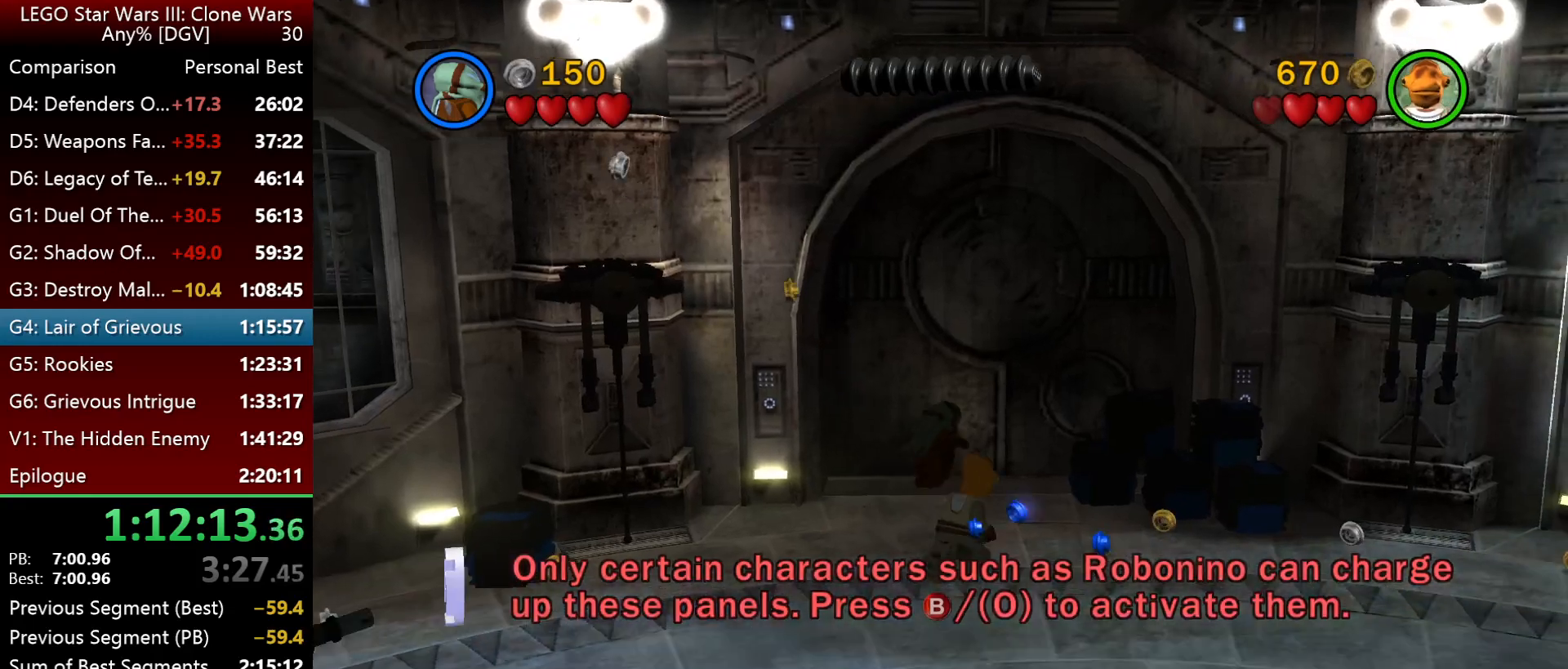
{"keys": ["i", "l"], "events": []}
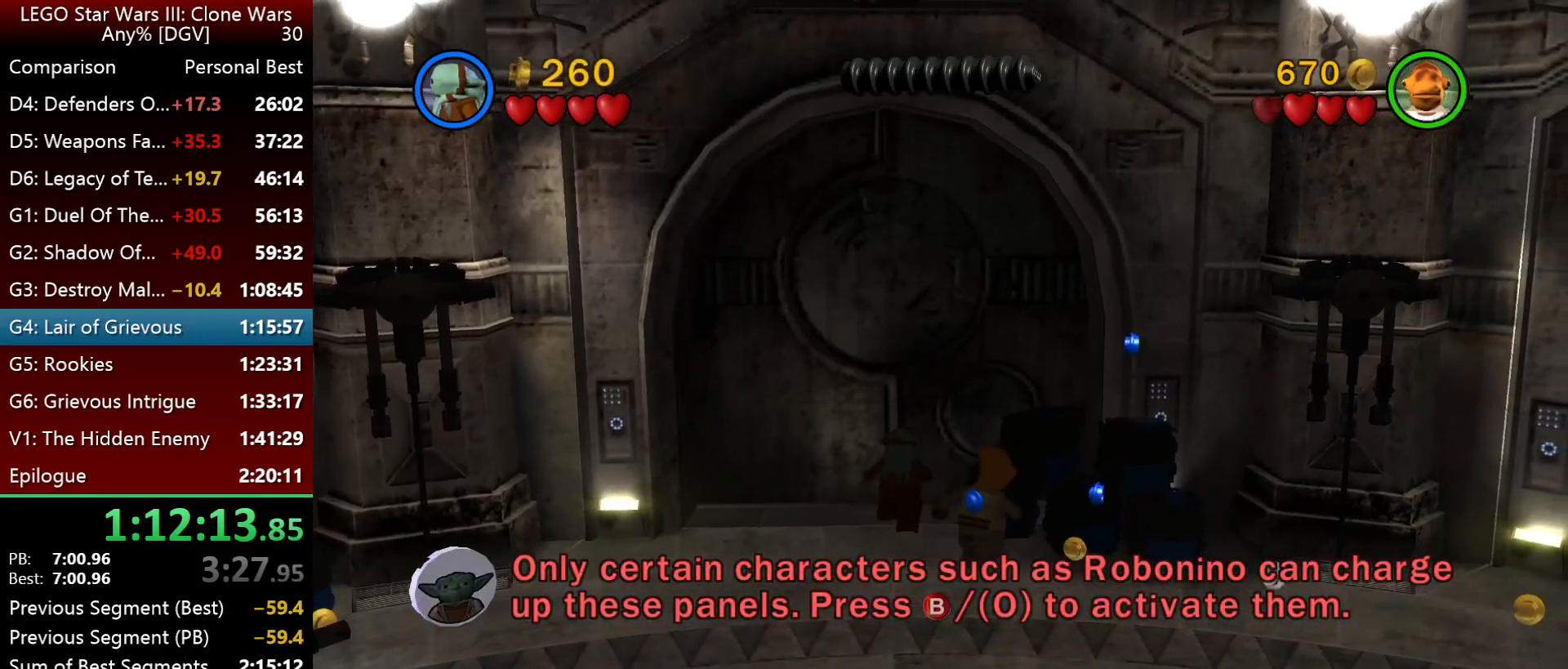
{"keys": ["j", "k"], "events": [[117, "j", "down"], [283, "i", "up"], [283, "l", "up"], [450, "k", "down"]]}